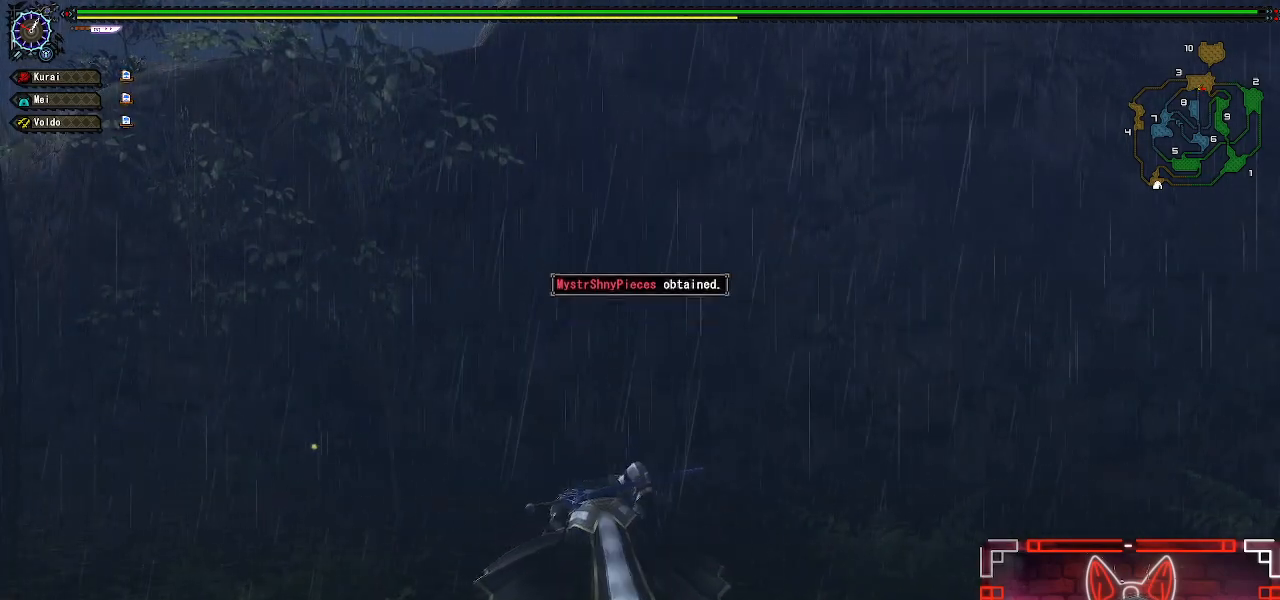
Gameplay with a controller (Xbox layout); each line is a JSON object with the inputs held at the frame after it. "events" lists button and stick changes between this image and that frame as [ms after this image, input, new state], when the widget could be followed in between.
{"buttons": ["R1"], "left_stick": "up-left", "right_stick": "center", "events": []}
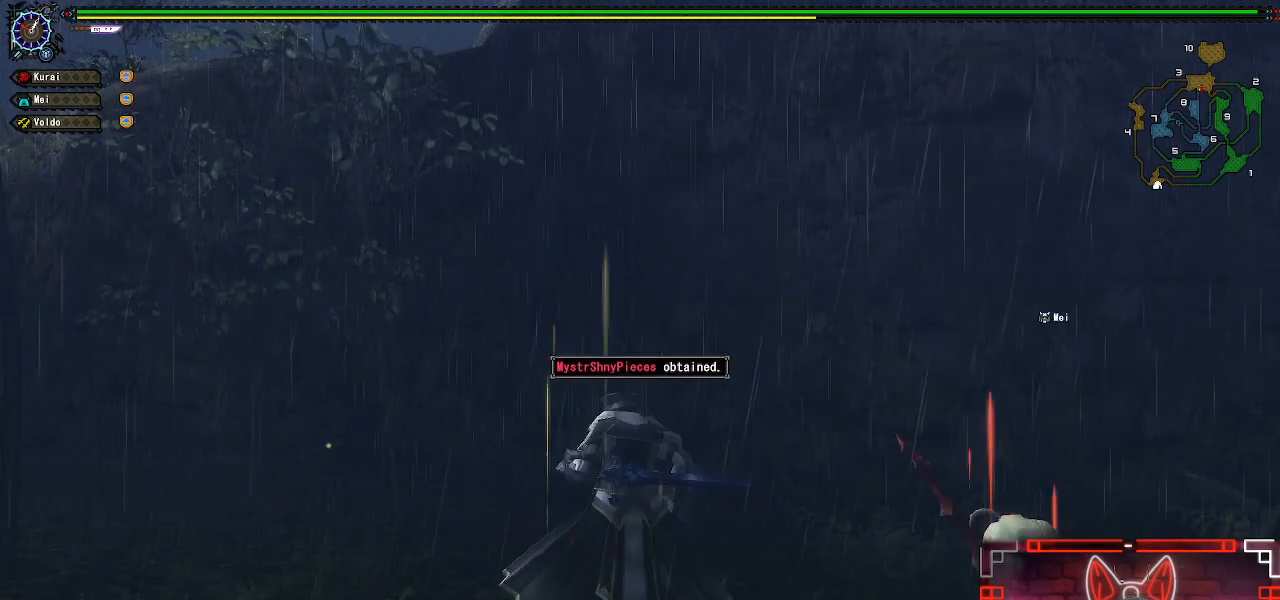
{"buttons": ["R1"], "left_stick": "up-left", "right_stick": "center", "events": []}
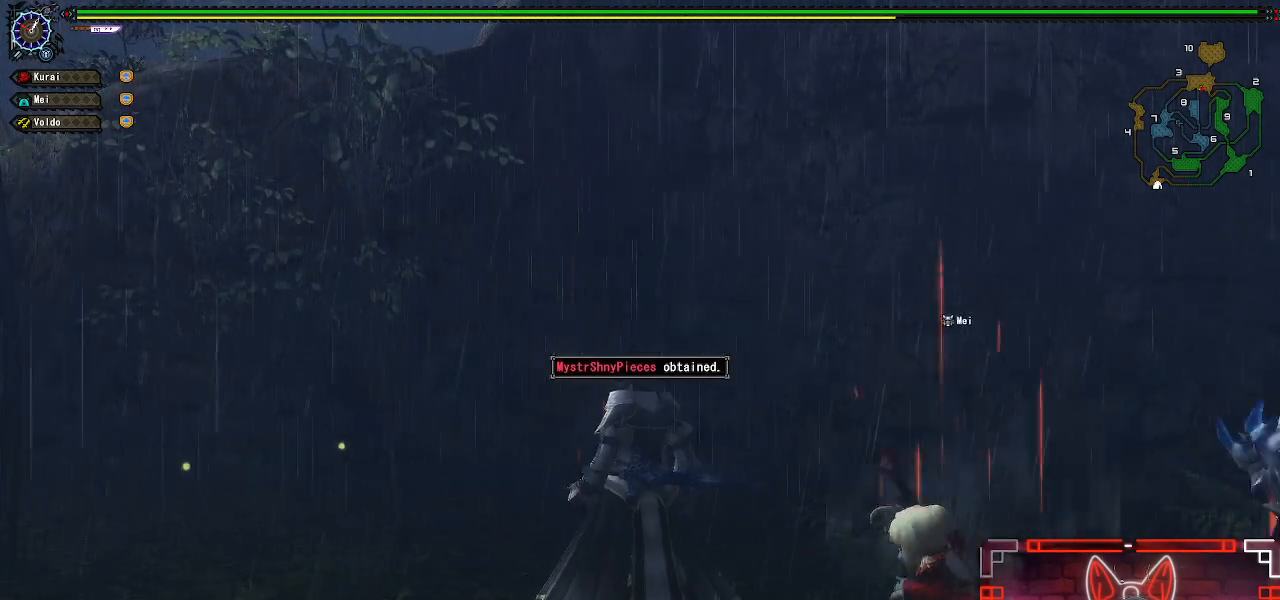
{"buttons": ["B", "R1"], "left_stick": "up-left", "right_stick": "center", "events": [[200, "B", "down"], [350, "B", "up"], [450, "B", "down"]]}
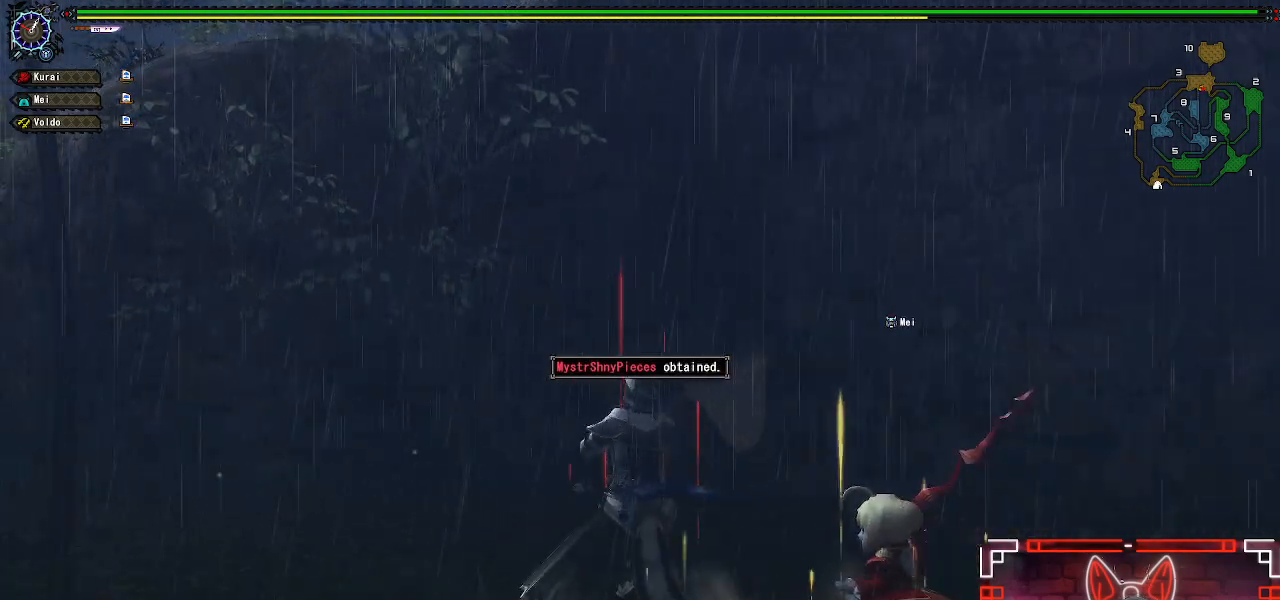
{"buttons": [], "left_stick": "center", "right_stick": "center", "events": [[67, "B", "up"], [183, "B", "down"], [300, "B", "up"], [400, "B", "down"], [400, "R1", "up"], [400, "left_stick", "center"], [500, "B", "up"]]}
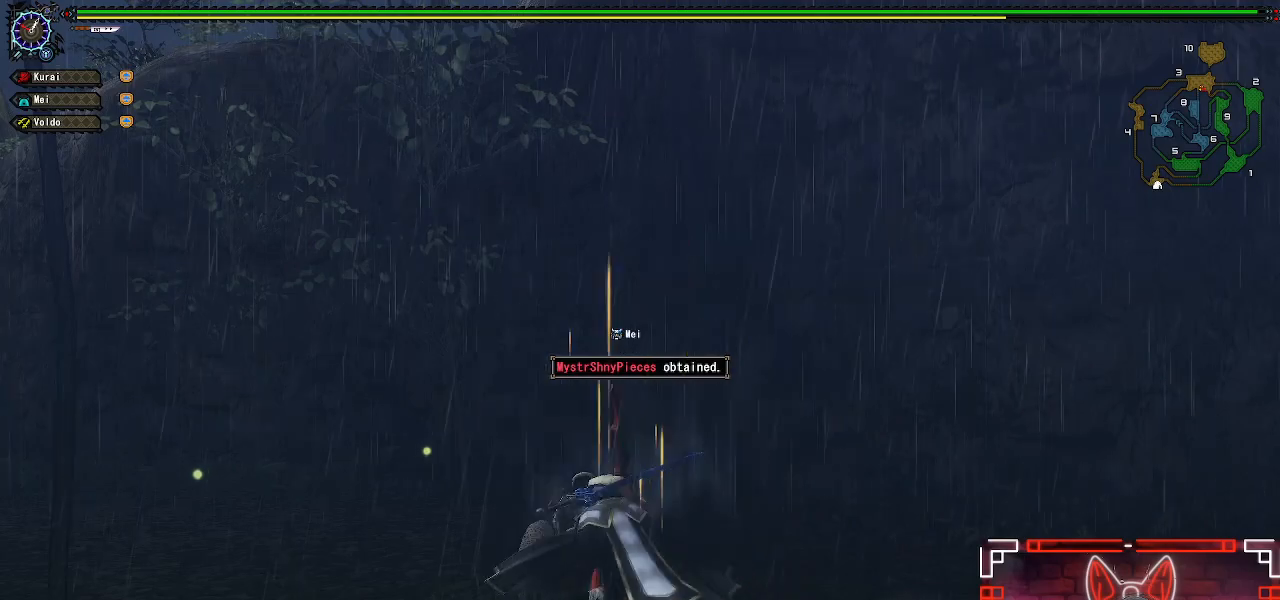
{"buttons": ["DPAD_RIGHT"], "left_stick": "center", "right_stick": "center", "events": [[100, "DPAD_RIGHT", "down"], [117, "B", "down"], [217, "B", "up"], [300, "B", "down"], [417, "B", "up"]]}
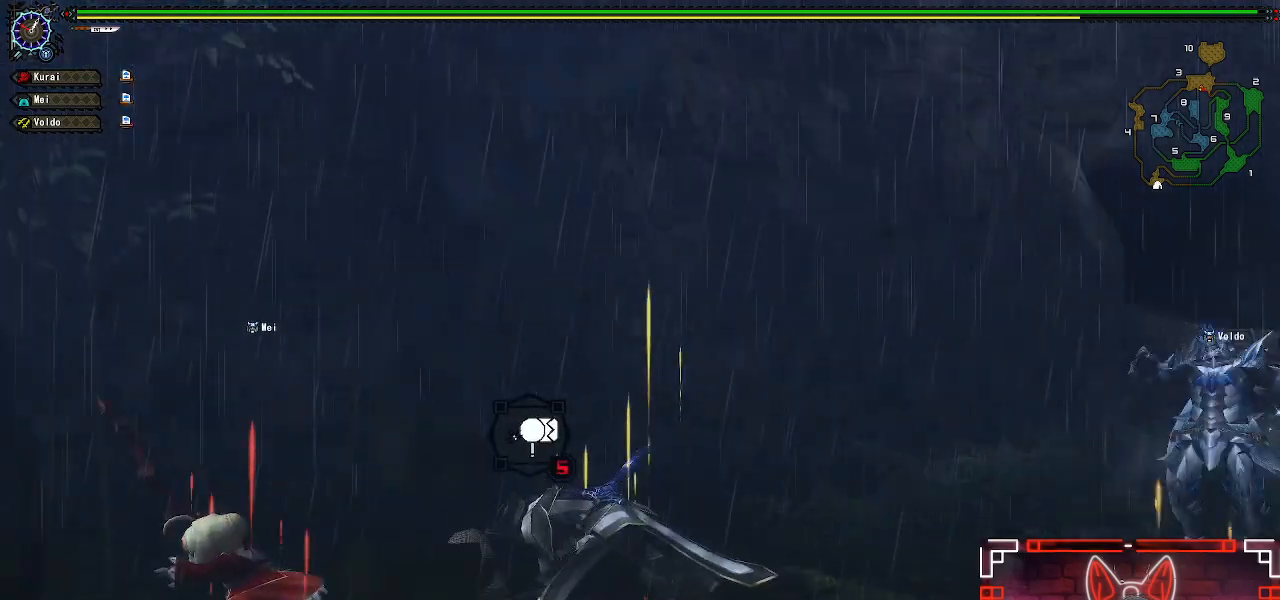
{"buttons": ["B"], "left_stick": "center", "right_stick": "center", "events": [[17, "B", "down"], [133, "B", "up"], [217, "DPAD_RIGHT", "up"], [233, "B", "down"], [233, "DPAD_DOWN", "down"], [350, "B", "up"], [467, "B", "down"], [467, "DPAD_DOWN", "up"]]}
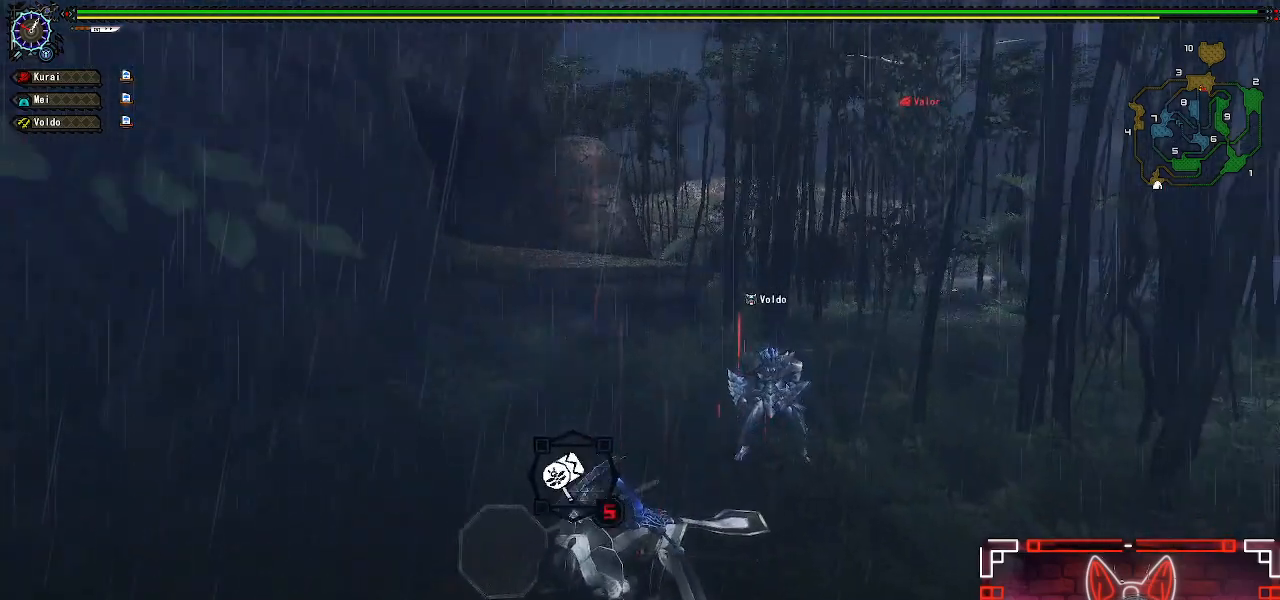
{"buttons": ["B", "DPAD_LEFT"], "left_stick": "center", "right_stick": "center", "events": [[67, "B", "up"], [167, "B", "down"], [233, "DPAD_LEFT", "down"], [300, "B", "up"], [417, "B", "down"]]}
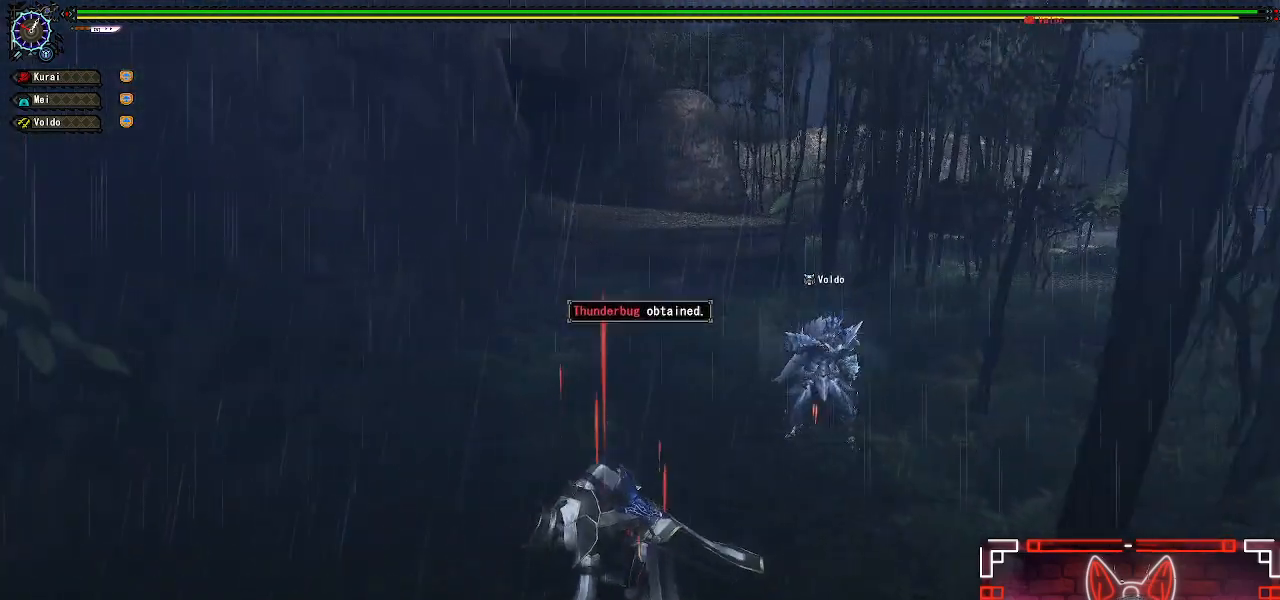
{"buttons": [], "left_stick": "center", "right_stick": "center", "events": [[50, "B", "up"], [150, "B", "down"], [283, "B", "up"], [383, "DPAD_LEFT", "up"]]}
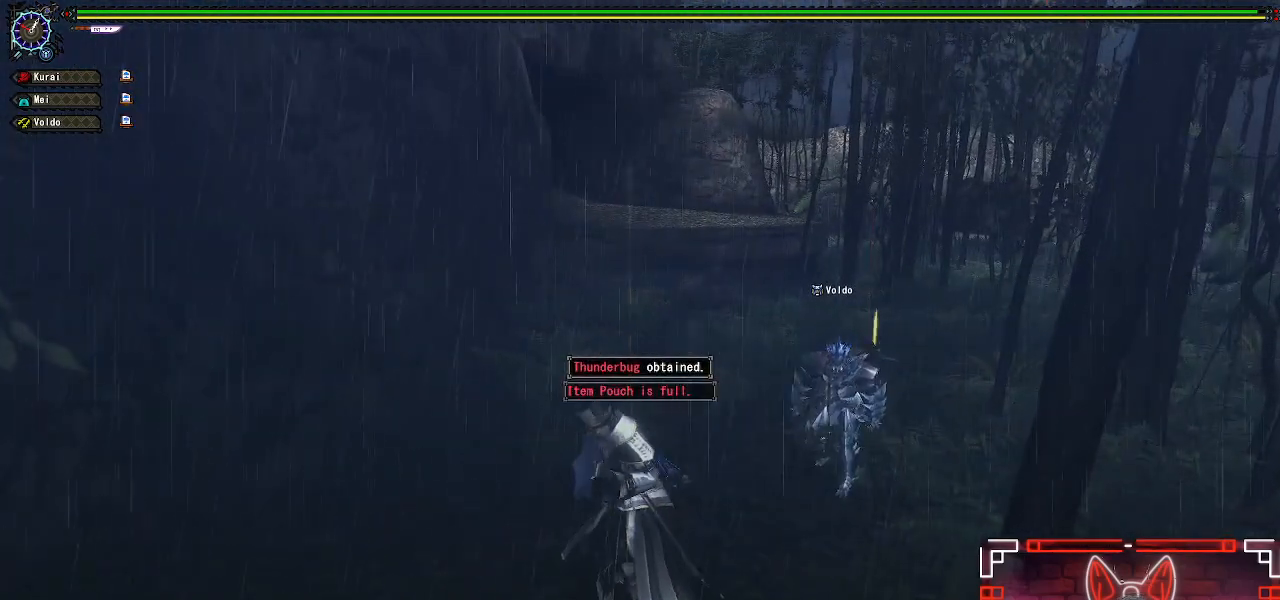
{"buttons": [], "left_stick": "center", "right_stick": "center", "events": []}
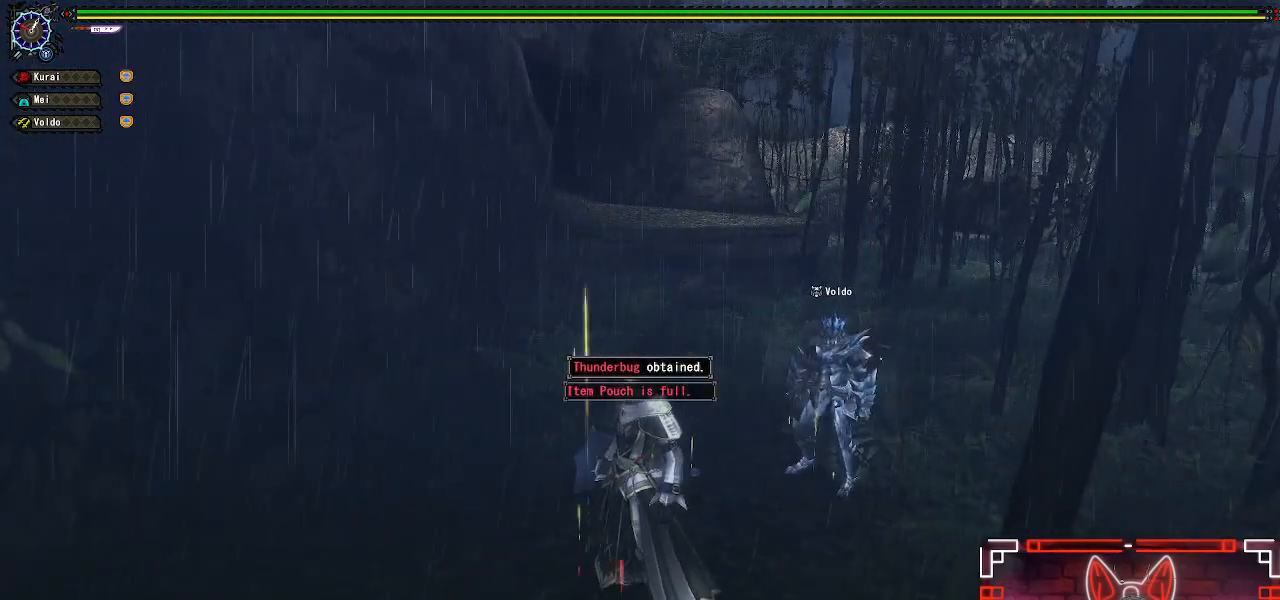
{"buttons": [], "left_stick": "center", "right_stick": "center", "events": []}
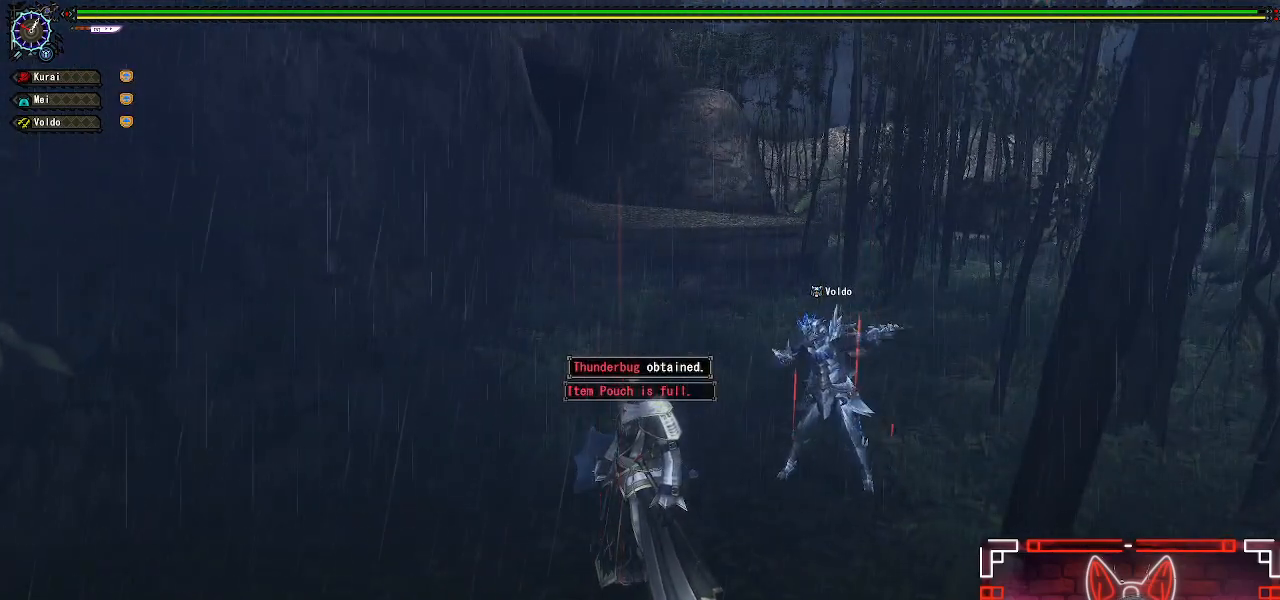
{"buttons": [], "left_stick": "center", "right_stick": "center", "events": []}
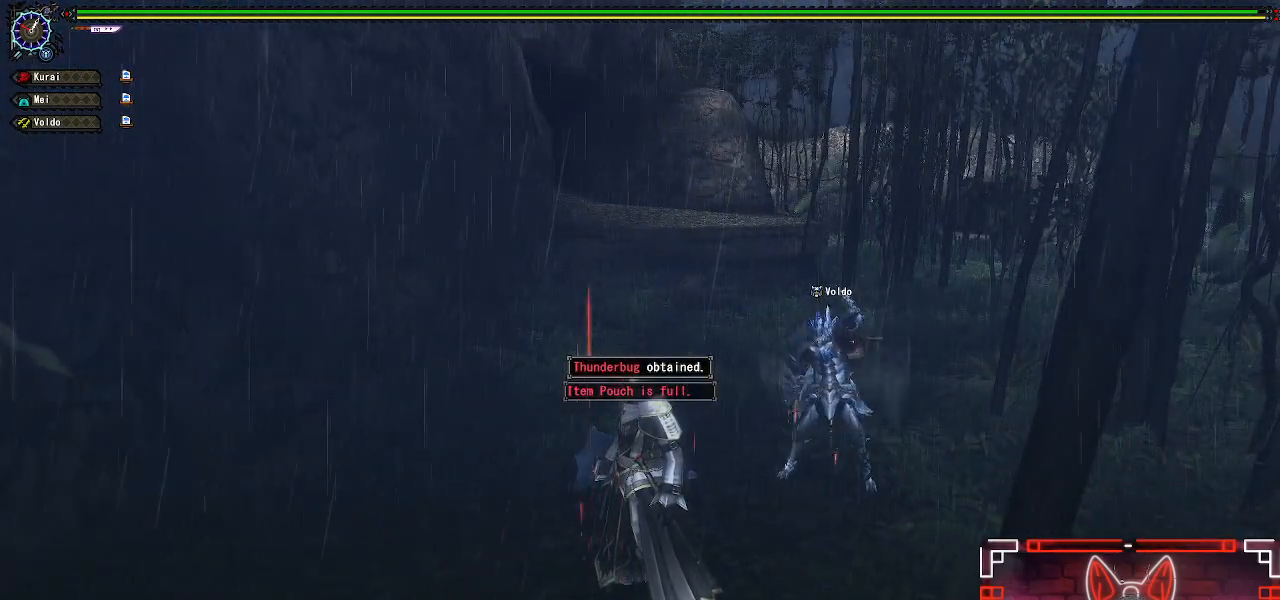
{"buttons": ["DPAD_DOWN"], "left_stick": "center", "right_stick": "center", "events": [[450, "DPAD_DOWN", "down"]]}
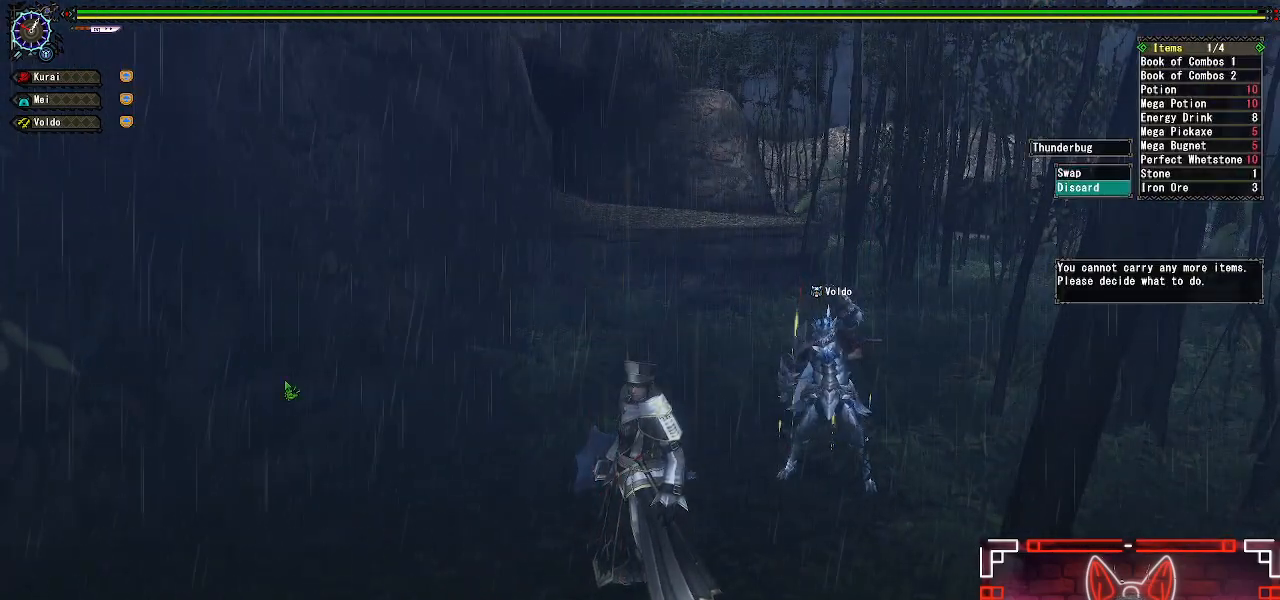
{"buttons": [], "left_stick": "center", "right_stick": "center", "events": [[33, "B", "down"], [83, "DPAD_DOWN", "up"], [200, "B", "up"], [267, "DPAD_LEFT", "down"], [383, "DPAD_LEFT", "up"]]}
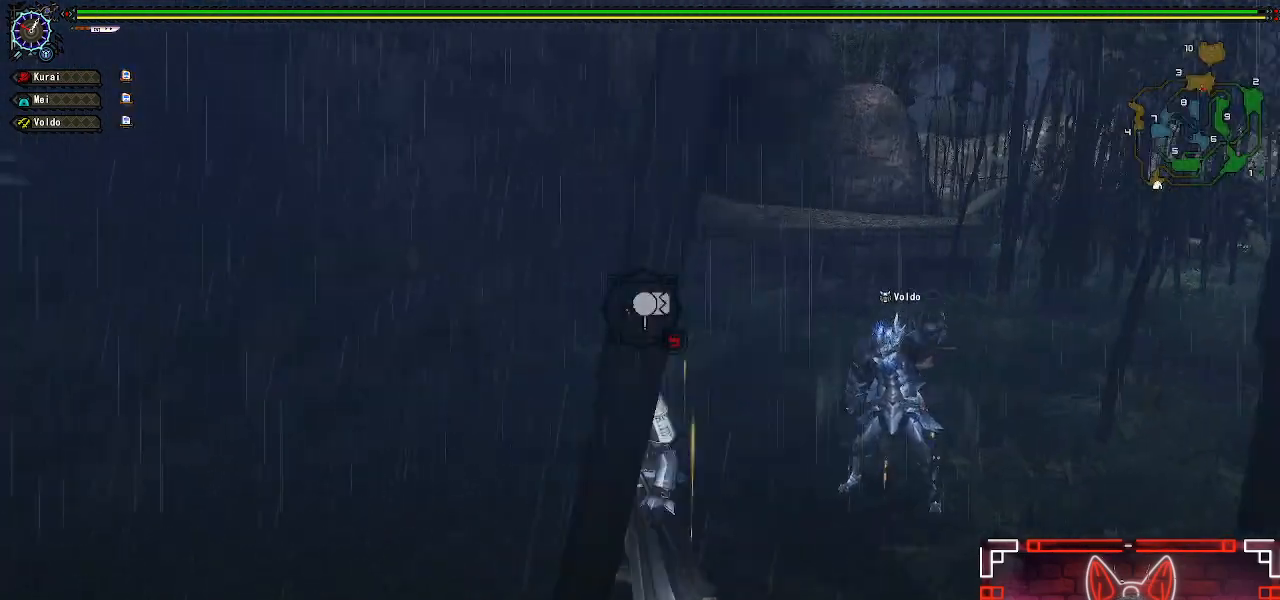
{"buttons": [], "left_stick": "left", "right_stick": "center", "events": [[117, "B", "down"], [133, "left_stick", "down-left"], [300, "B", "up"], [300, "left_stick", "left"], [383, "B", "down"], [500, "B", "up"]]}
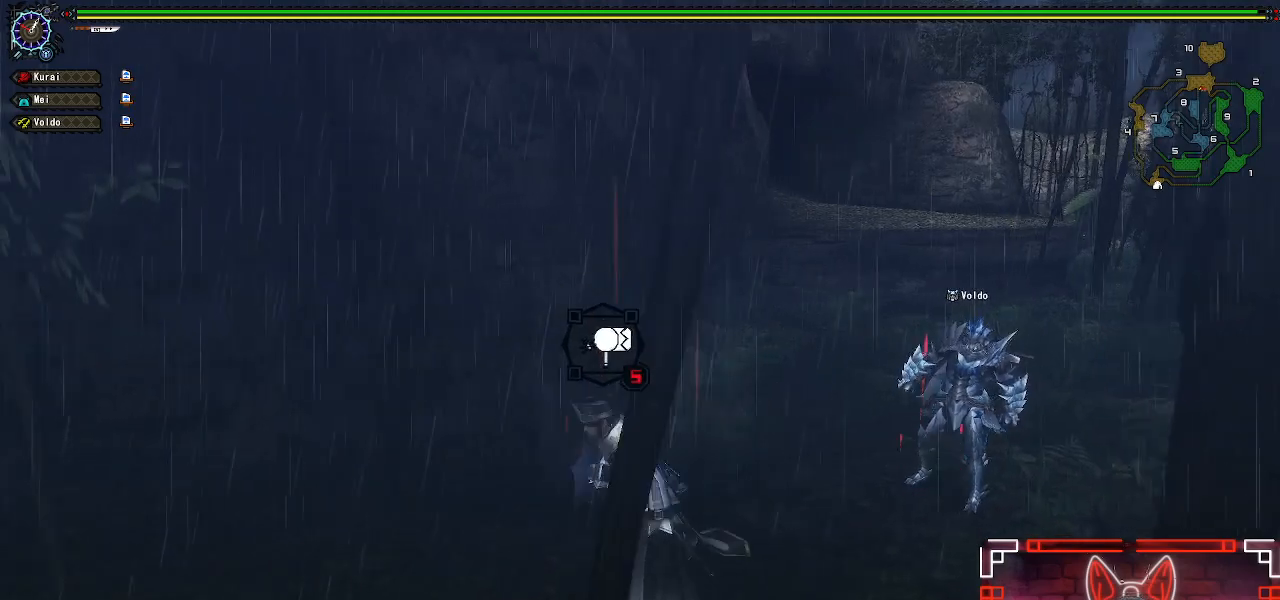
{"buttons": ["B", "DPAD_LEFT"], "left_stick": "center", "right_stick": "center", "events": [[67, "left_stick", "center"], [100, "B", "down"], [350, "B", "up"], [450, "B", "down"], [500, "DPAD_LEFT", "down"]]}
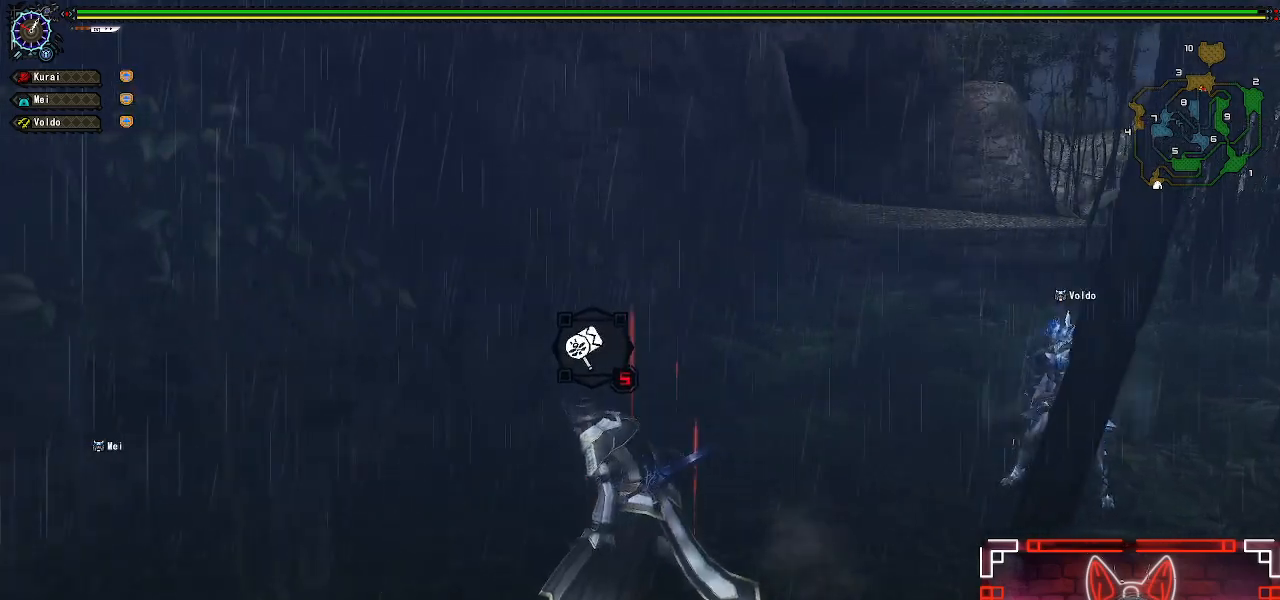
{"buttons": ["B", "DPAD_LEFT"], "left_stick": "center", "right_stick": "center", "events": [[83, "B", "up"], [183, "B", "down"], [333, "B", "up"], [450, "B", "down"]]}
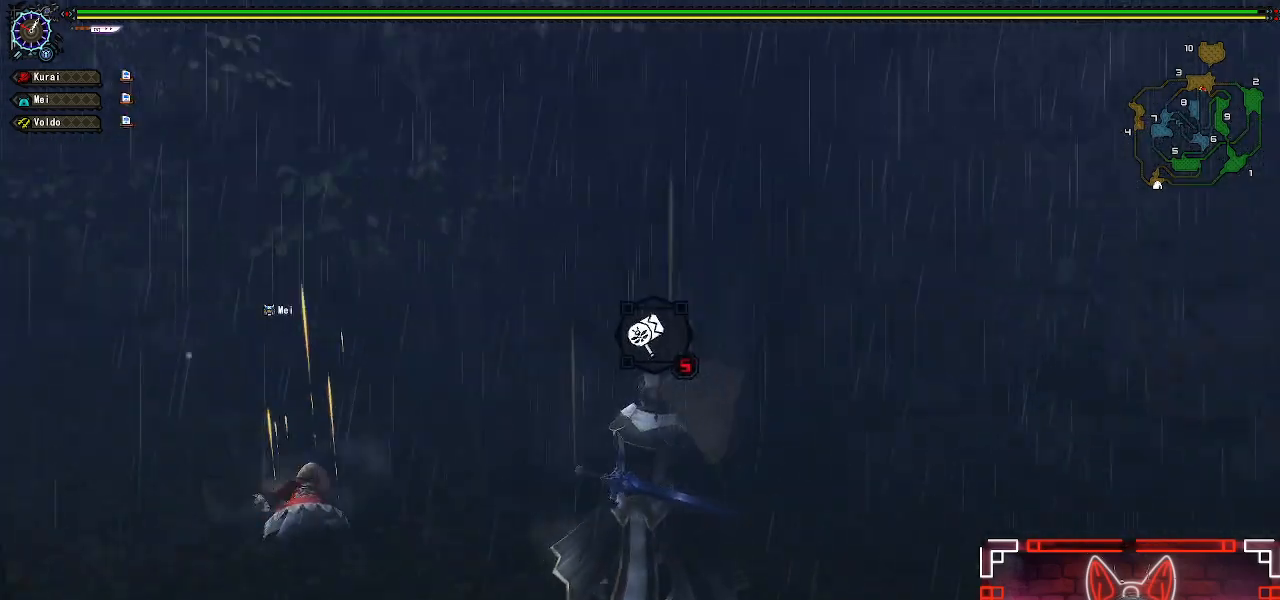
{"buttons": ["B"], "left_stick": "center", "right_stick": "center", "events": [[100, "DPAD_LEFT", "up"]]}
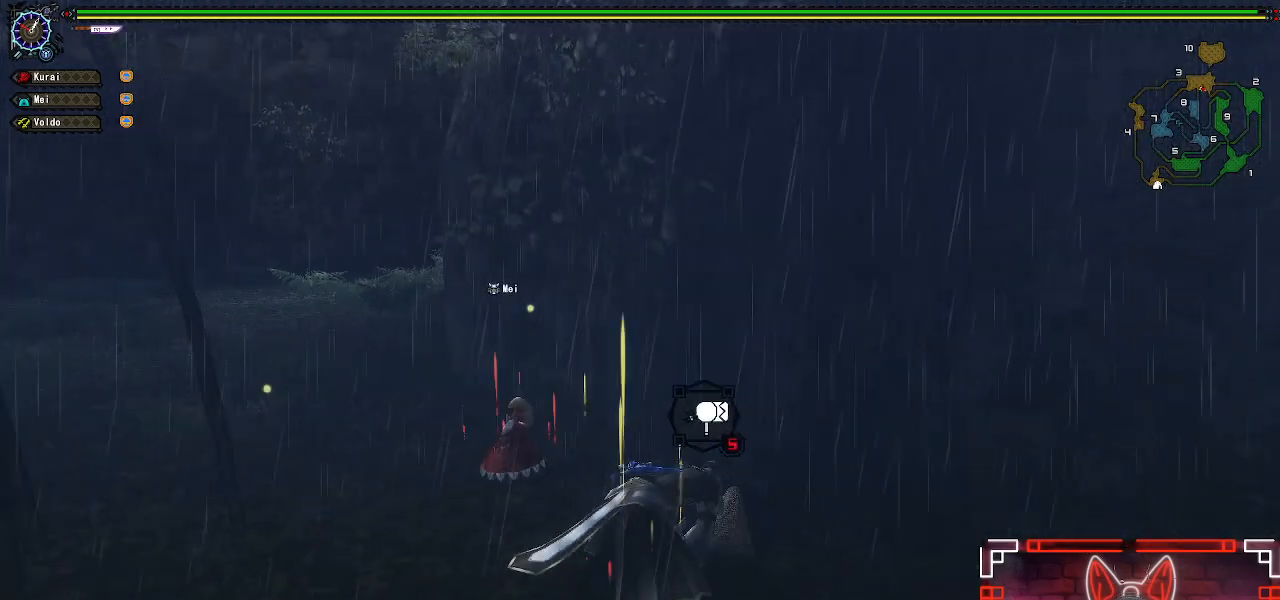
{"buttons": ["B"], "left_stick": "center", "right_stick": "center", "events": []}
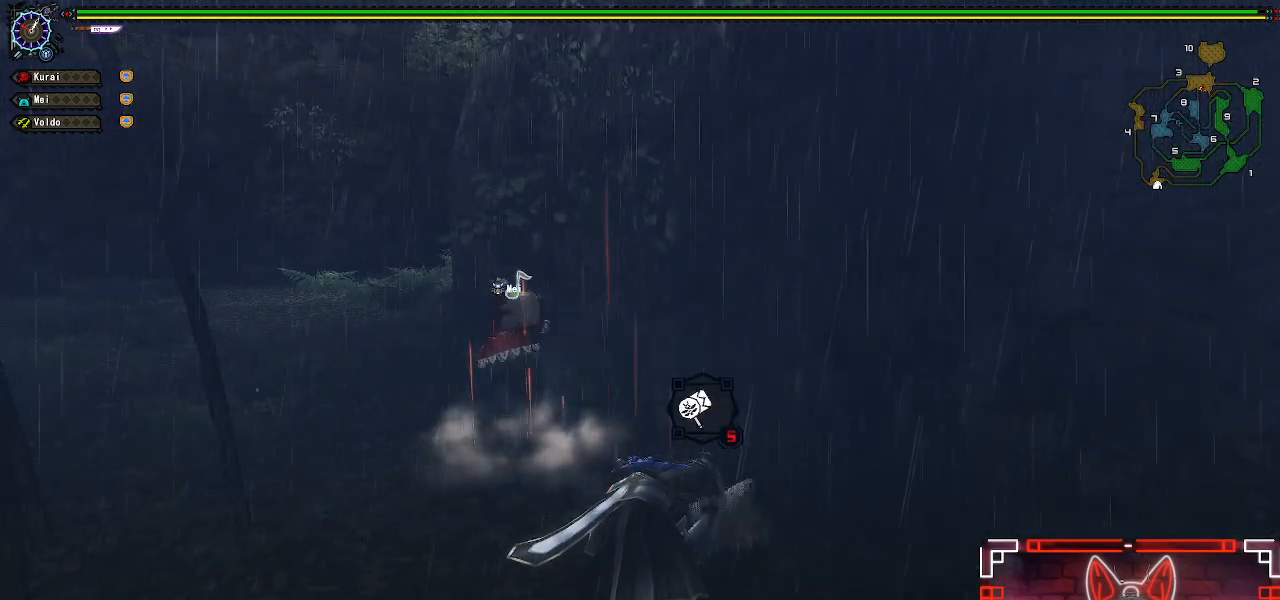
{"buttons": ["B"], "left_stick": "center", "right_stick": "center", "events": []}
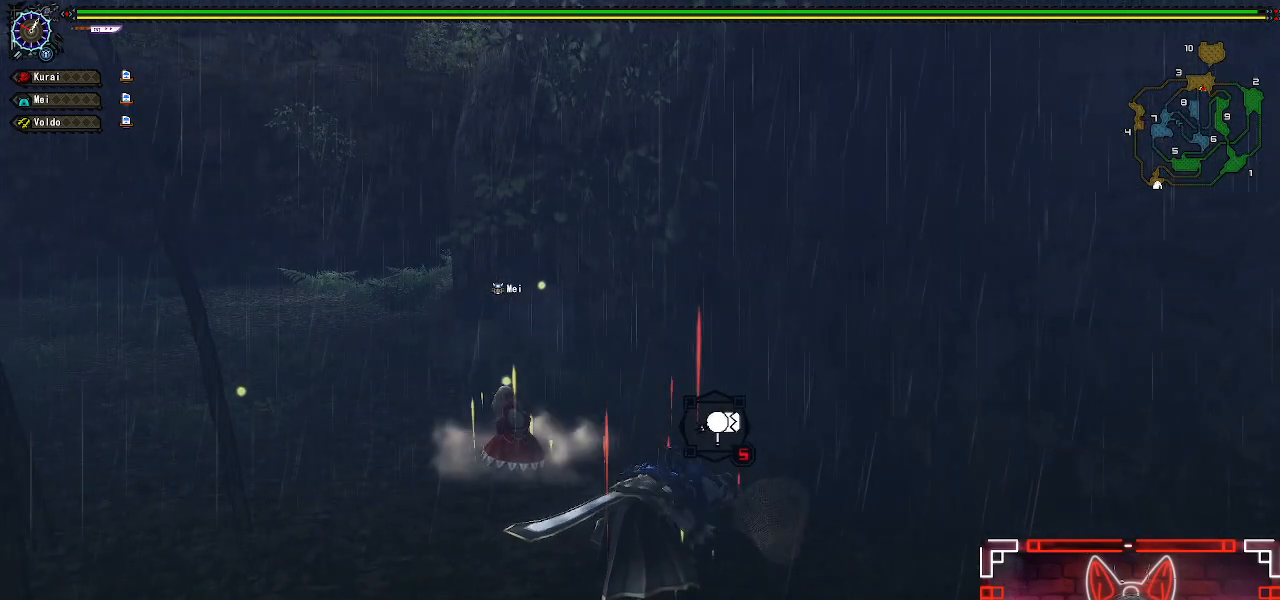
{"buttons": ["B"], "left_stick": "center", "right_stick": "center", "events": []}
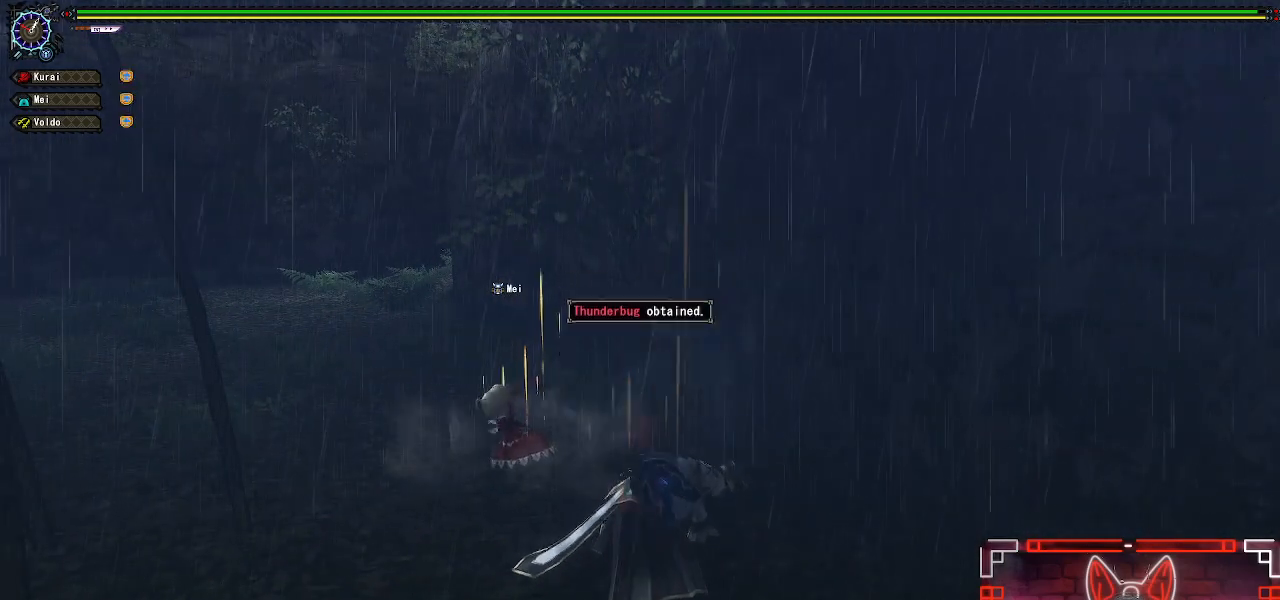
{"buttons": ["B"], "left_stick": "center", "right_stick": "center", "events": []}
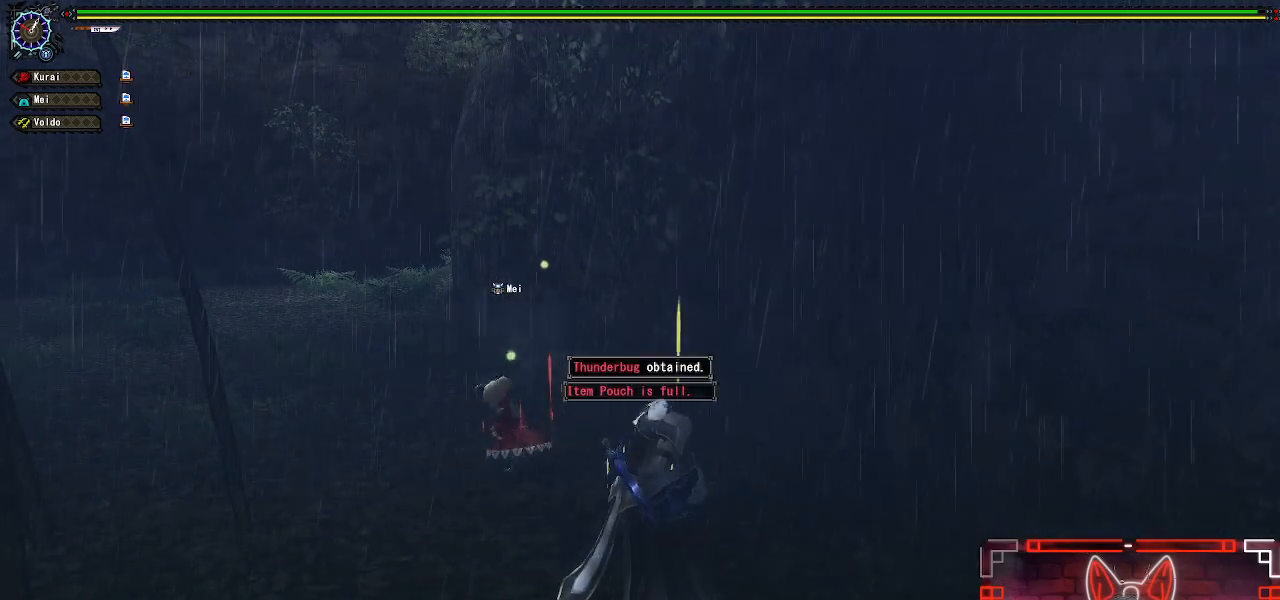
{"buttons": [], "left_stick": "center", "right_stick": "center", "events": [[83, "B", "up"]]}
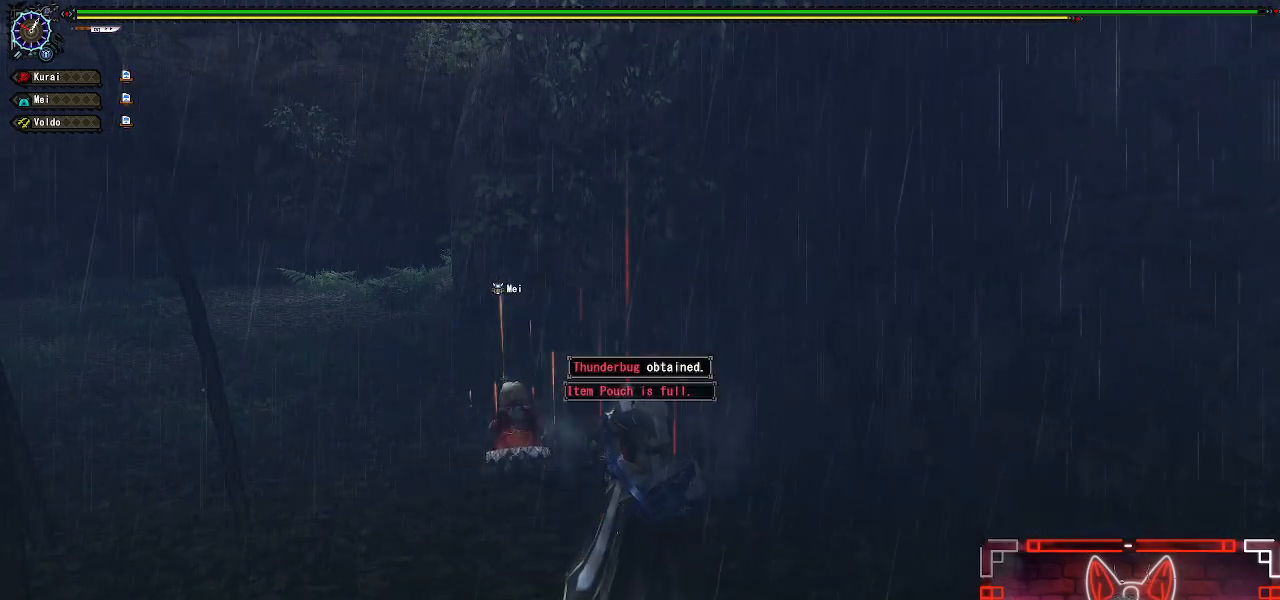
{"buttons": [], "left_stick": "center", "right_stick": "center", "events": []}
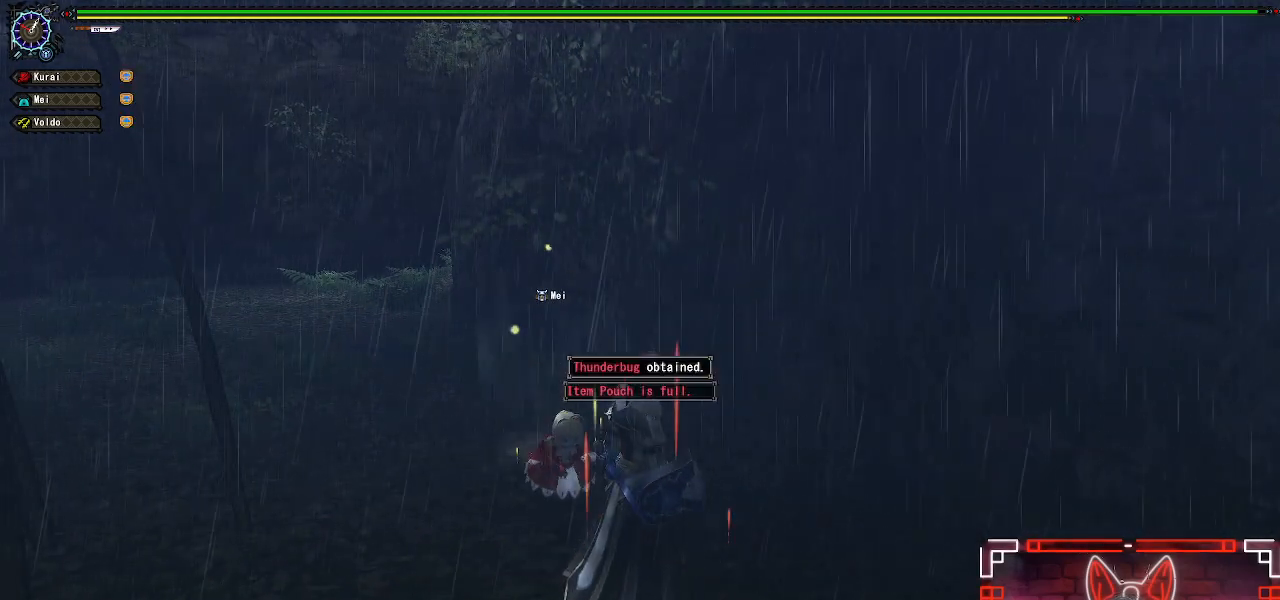
{"buttons": [], "left_stick": "center", "right_stick": "center", "events": []}
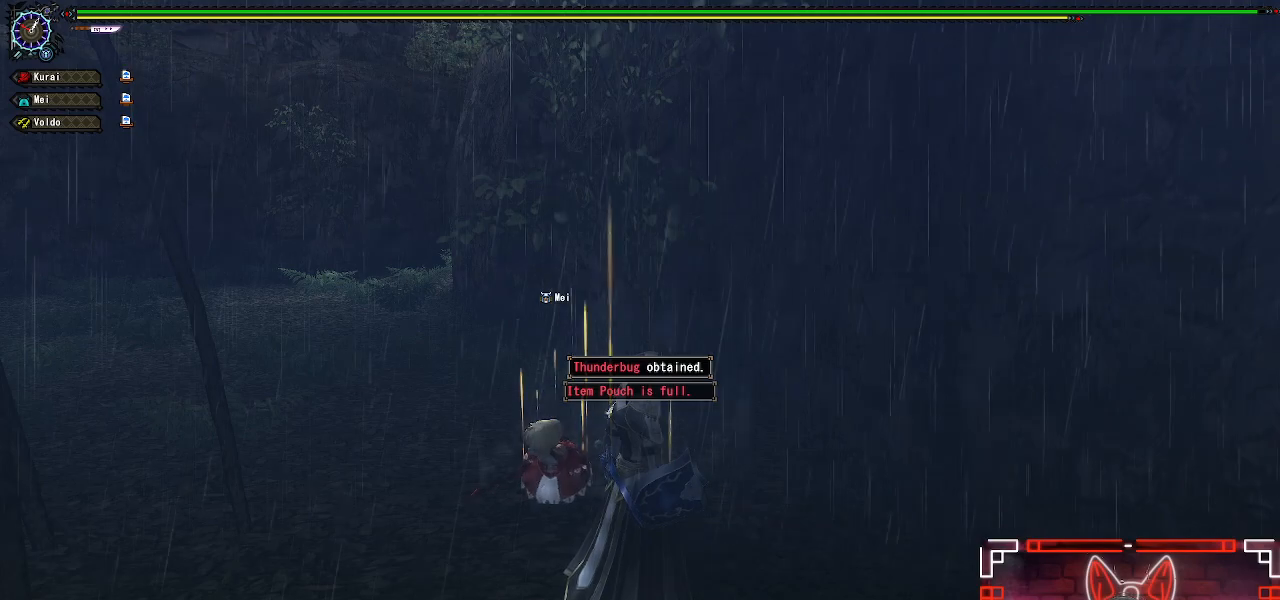
{"buttons": ["DPAD_DOWN"], "left_stick": "center", "right_stick": "center", "events": [[500, "DPAD_DOWN", "down"]]}
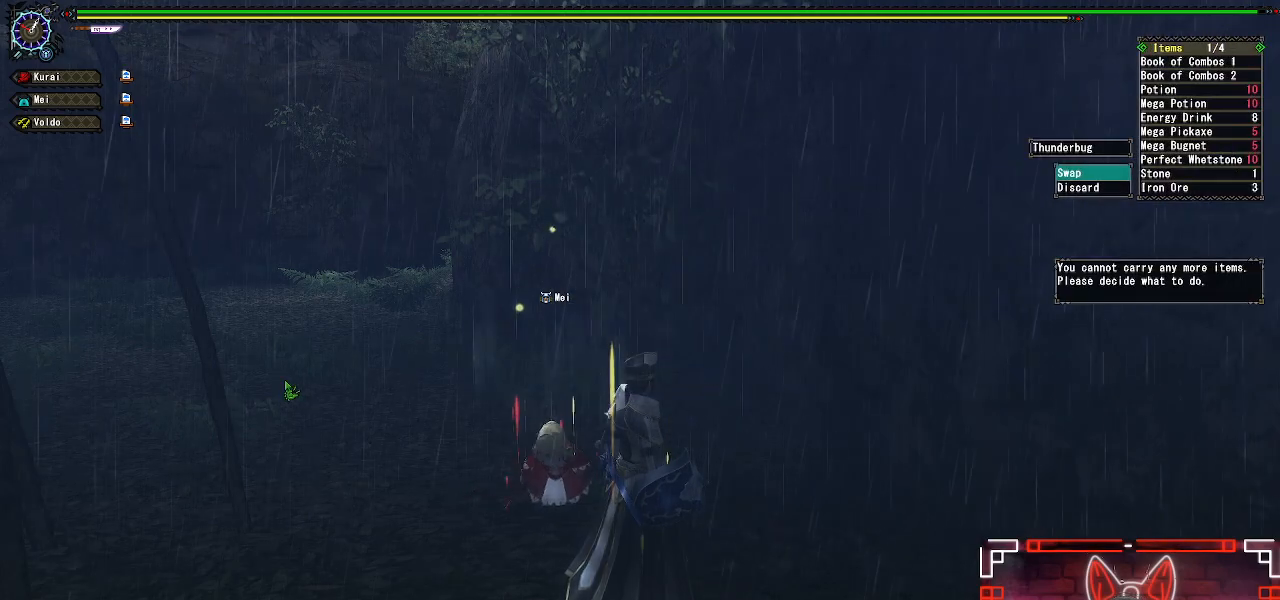
{"buttons": [], "left_stick": "center", "right_stick": "center", "events": [[133, "B", "down"], [133, "DPAD_DOWN", "up"], [300, "B", "up"]]}
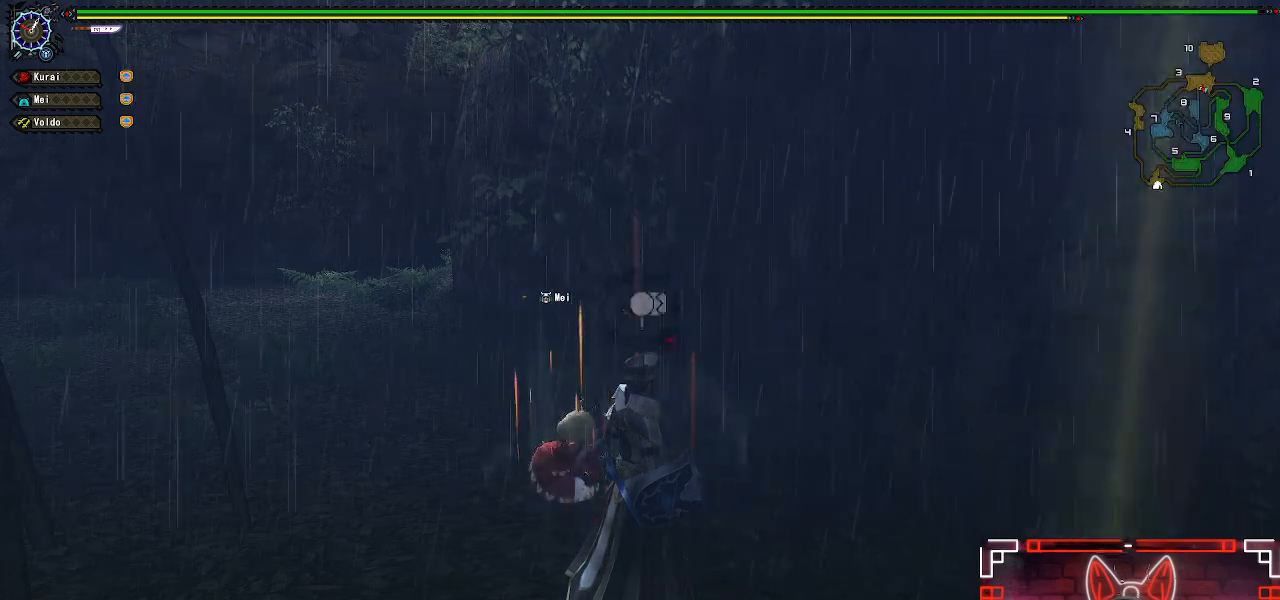
{"buttons": ["B"], "left_stick": "center", "right_stick": "center", "events": [[133, "DPAD_LEFT", "down"], [250, "DPAD_LEFT", "up"], [267, "B", "down"]]}
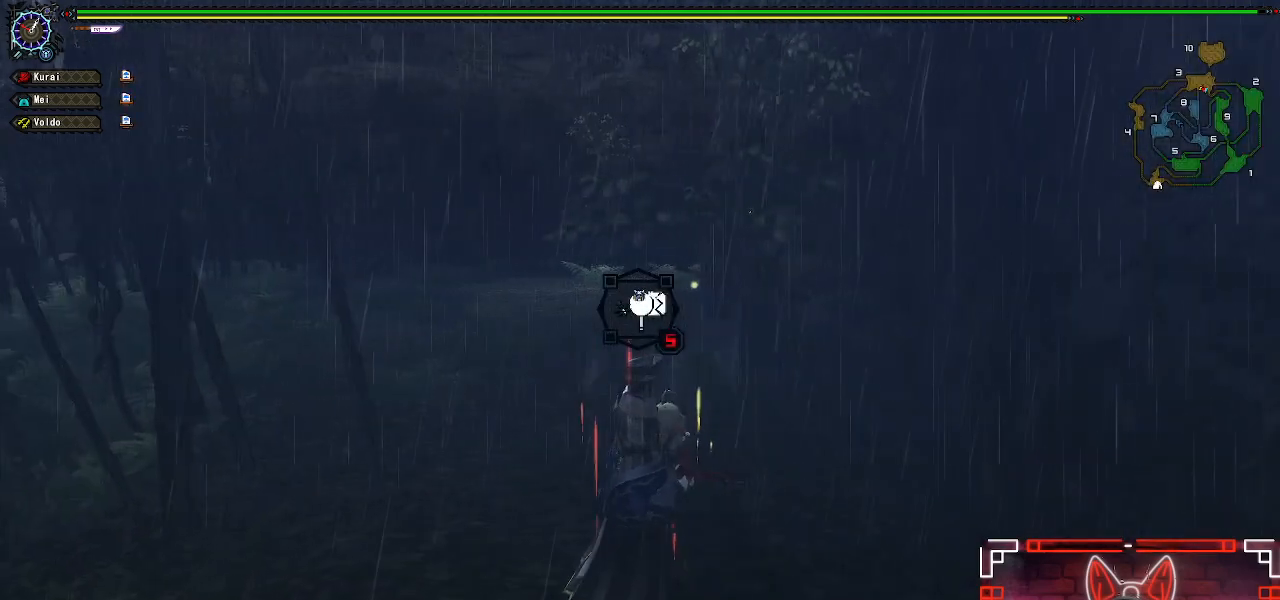
{"buttons": ["B"], "left_stick": "up", "right_stick": "center", "events": [[250, "left_stick", "up"], [283, "B", "up"], [383, "B", "down"]]}
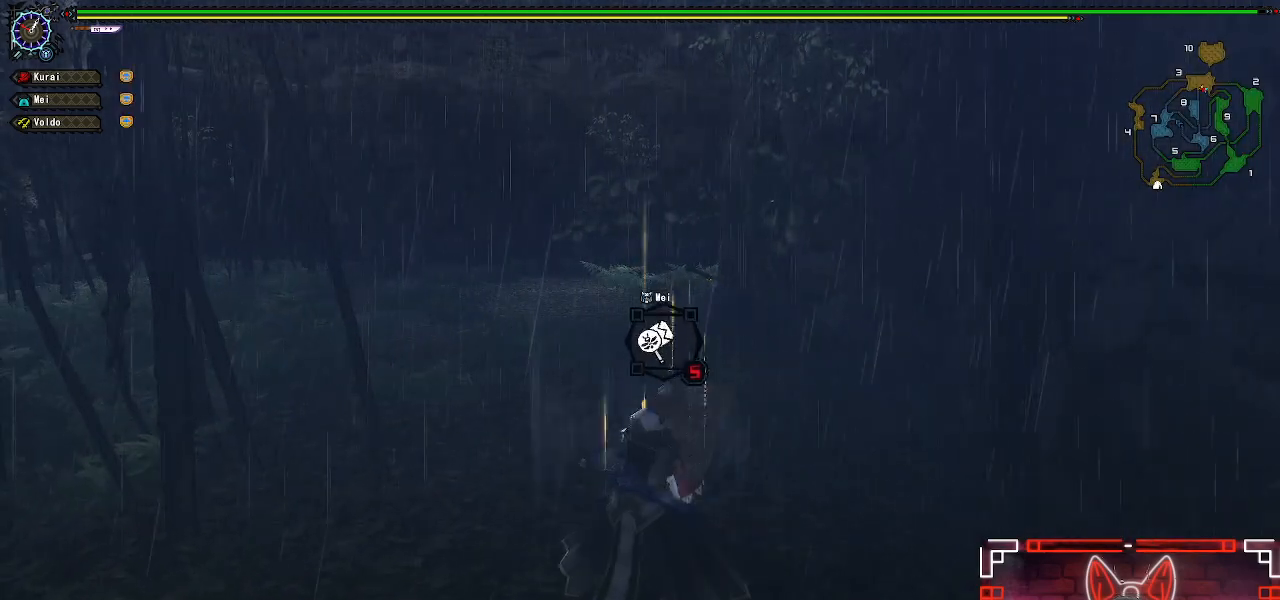
{"buttons": ["B"], "left_stick": "center", "right_stick": "center", "events": [[50, "left_stick", "center"]]}